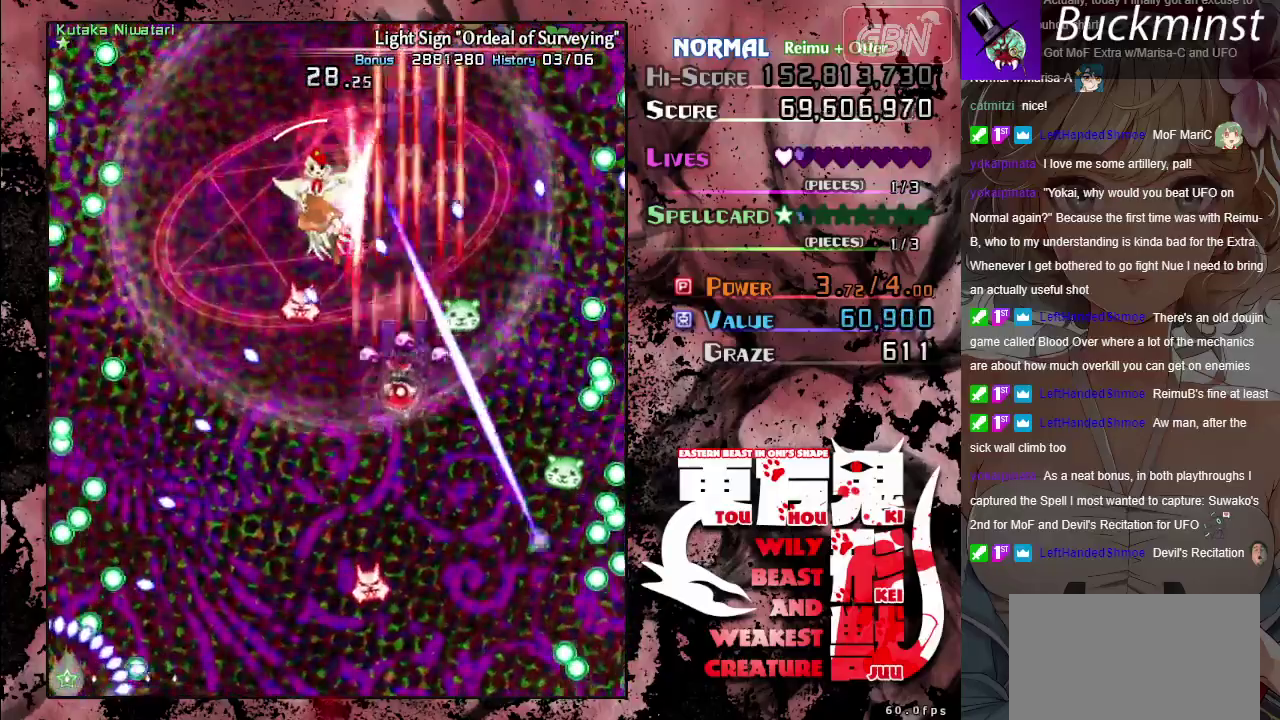
Gameplay with a controller (Xbox layout); each line is a JSON object with the inputs held at the frame after it (dt_ms = milliseconds from this image to that frame). "button_events" lists button changes between this image and that frame as [ms after this image, input, new state], when the widget could be followed in between (sticks are given only as held states). Not read: L3 R3 right_stick.
{"dt_ms": 400, "buttons": ["A", "X"], "left_stick": "down-left", "button_events": []}
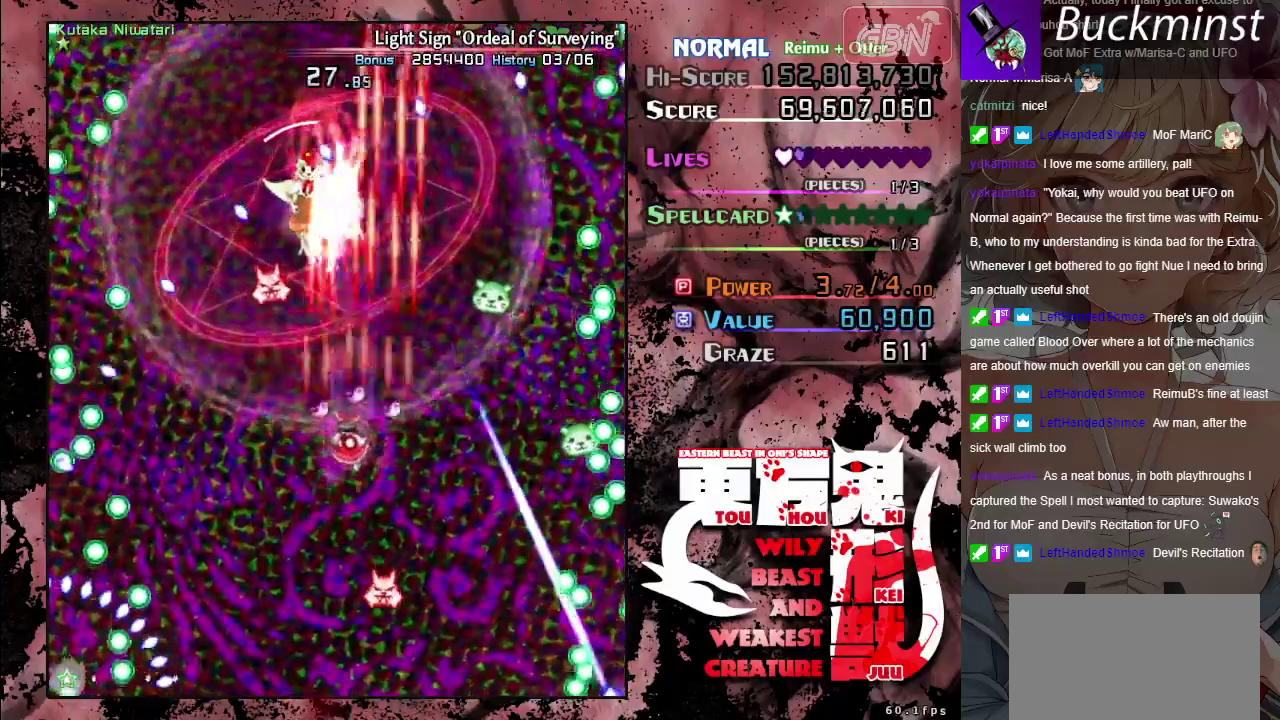
{"dt_ms": 300, "buttons": ["A", "X"], "left_stick": "center", "button_events": [[100, "X", "up"], [217, "X", "down"]]}
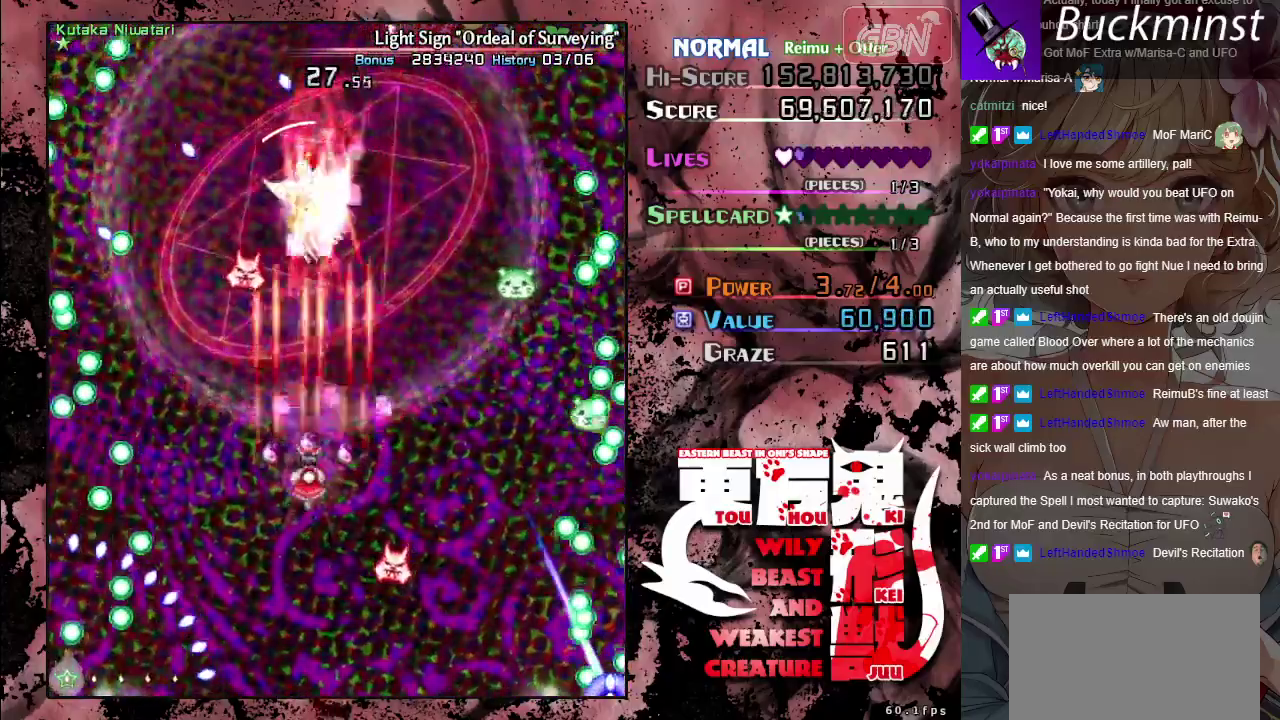
{"dt_ms": 700, "buttons": ["A", "X"], "left_stick": "up", "button_events": []}
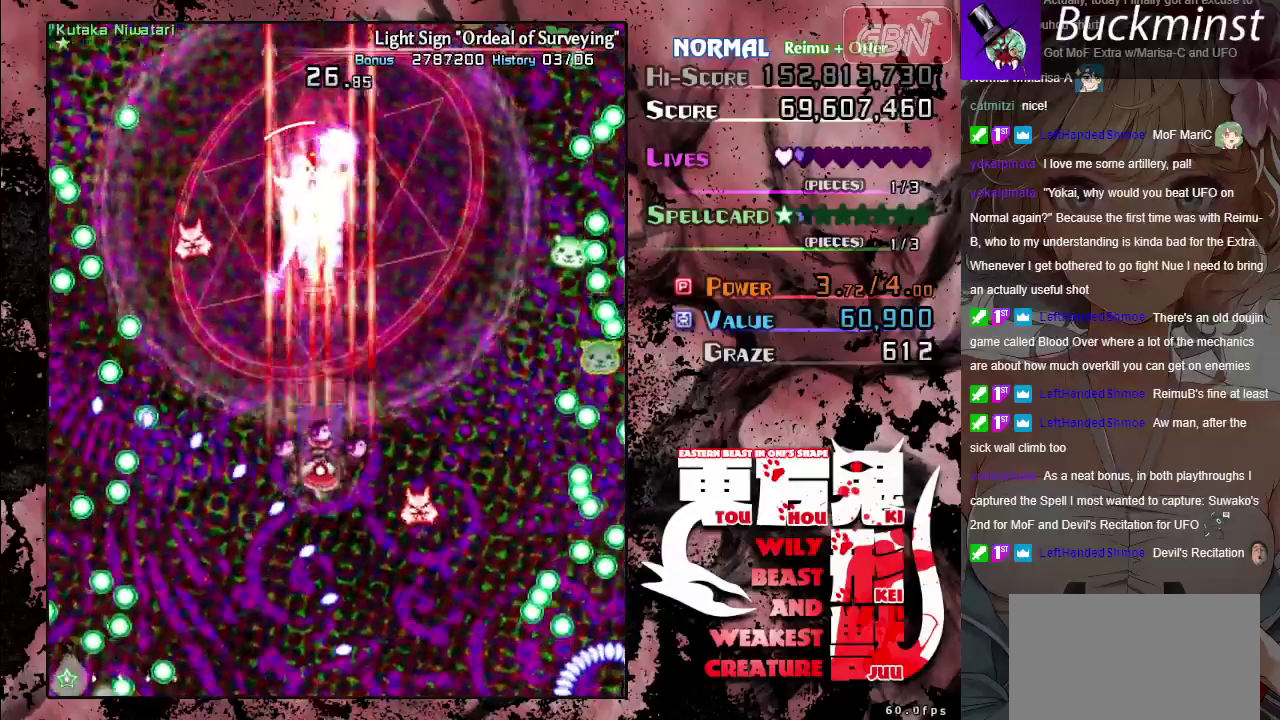
{"dt_ms": 500, "buttons": ["A", "X"], "left_stick": "down", "button_events": []}
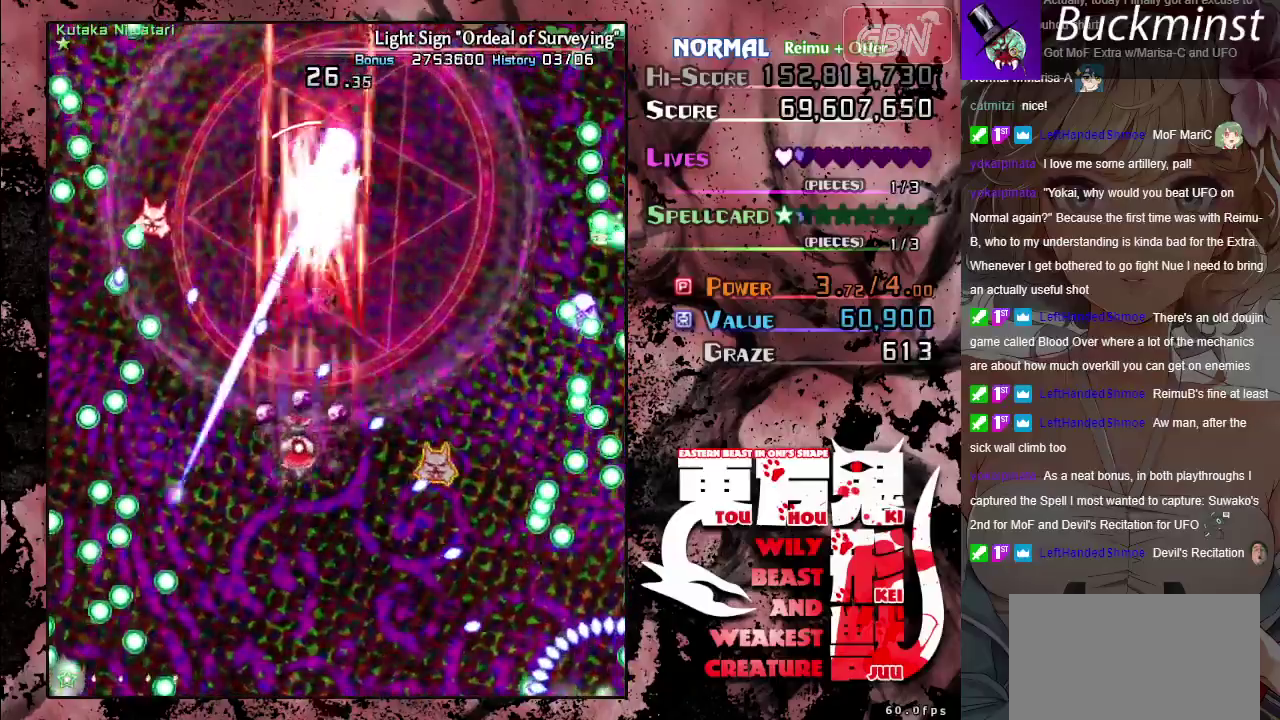
{"dt_ms": 500, "buttons": ["A", "X"], "left_stick": "right", "button_events": []}
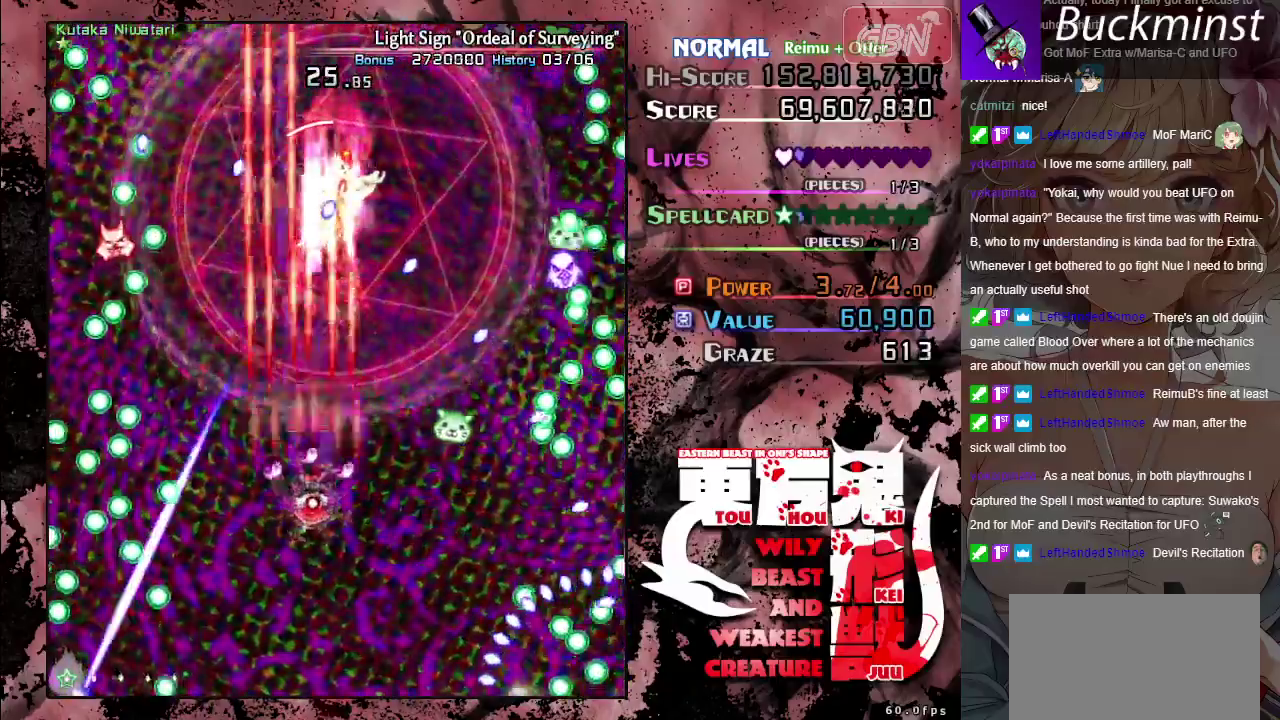
{"dt_ms": 500, "buttons": ["A", "X"], "left_stick": "center", "button_events": []}
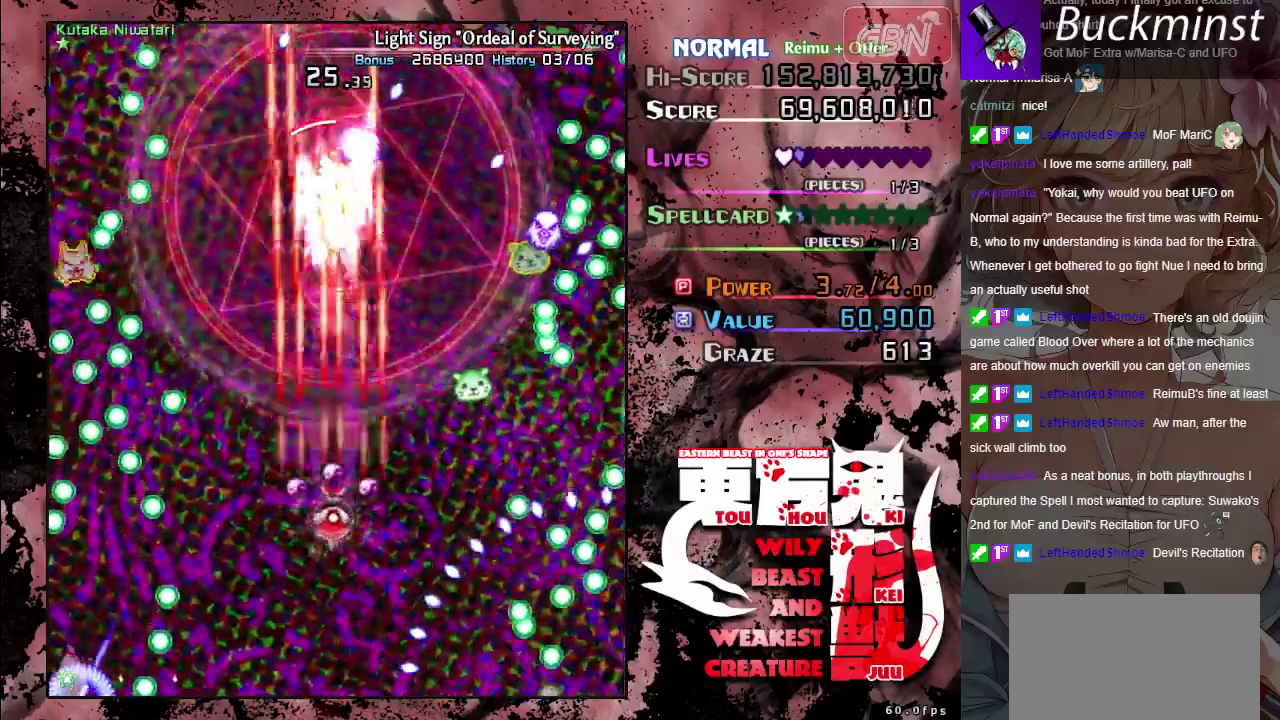
{"dt_ms": 600, "buttons": ["A", "X"], "left_stick": "center", "button_events": []}
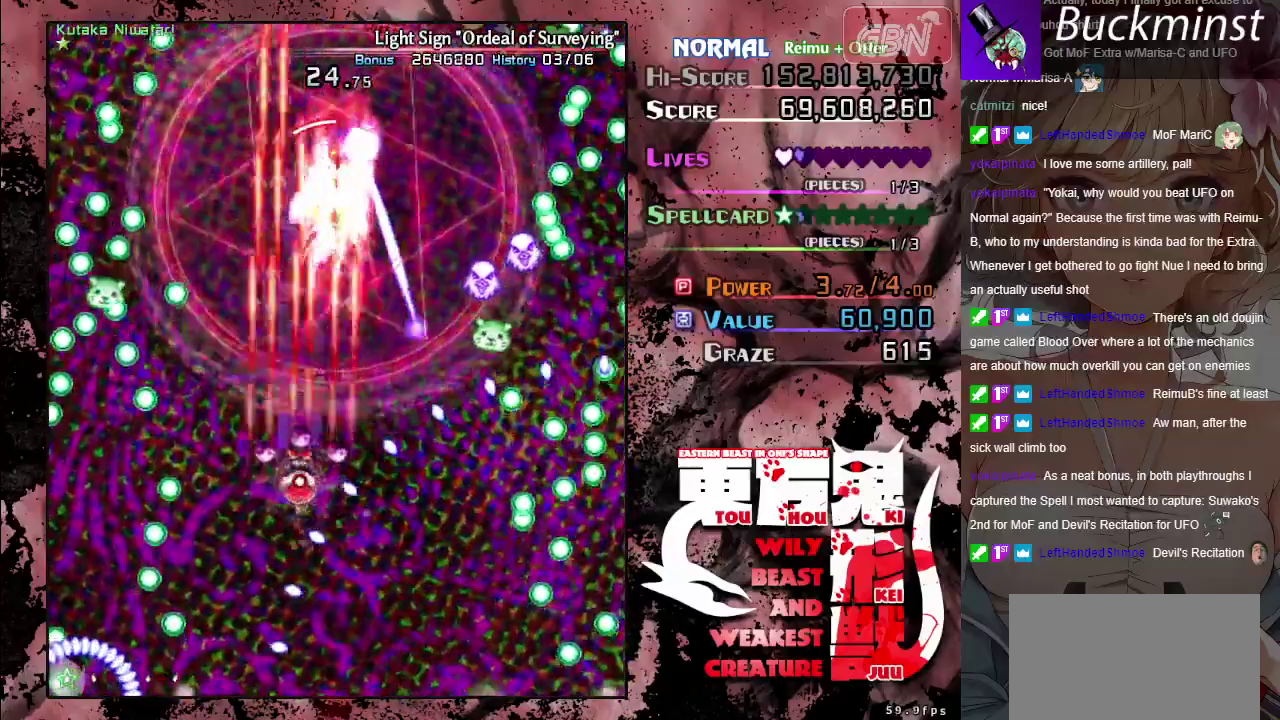
{"dt_ms": 400, "buttons": ["A", "X"], "left_stick": "down-right", "button_events": []}
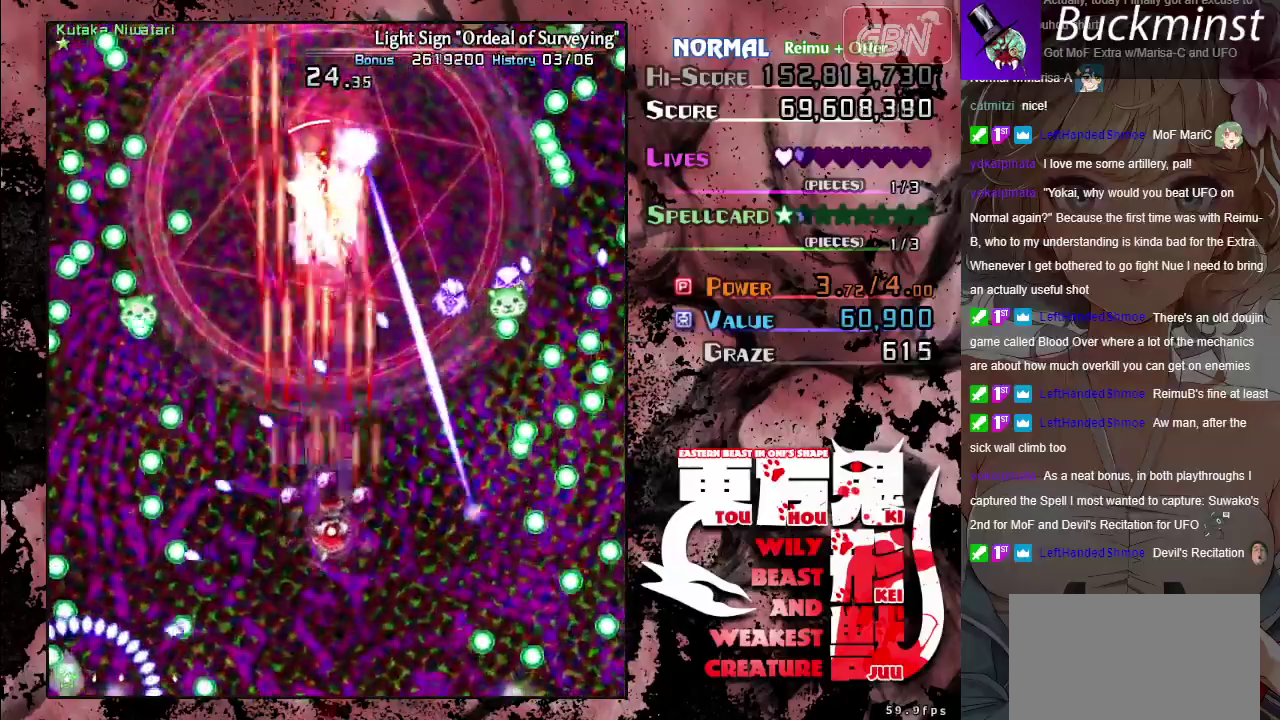
{"dt_ms": 500, "buttons": ["A", "X"], "left_stick": "center", "button_events": []}
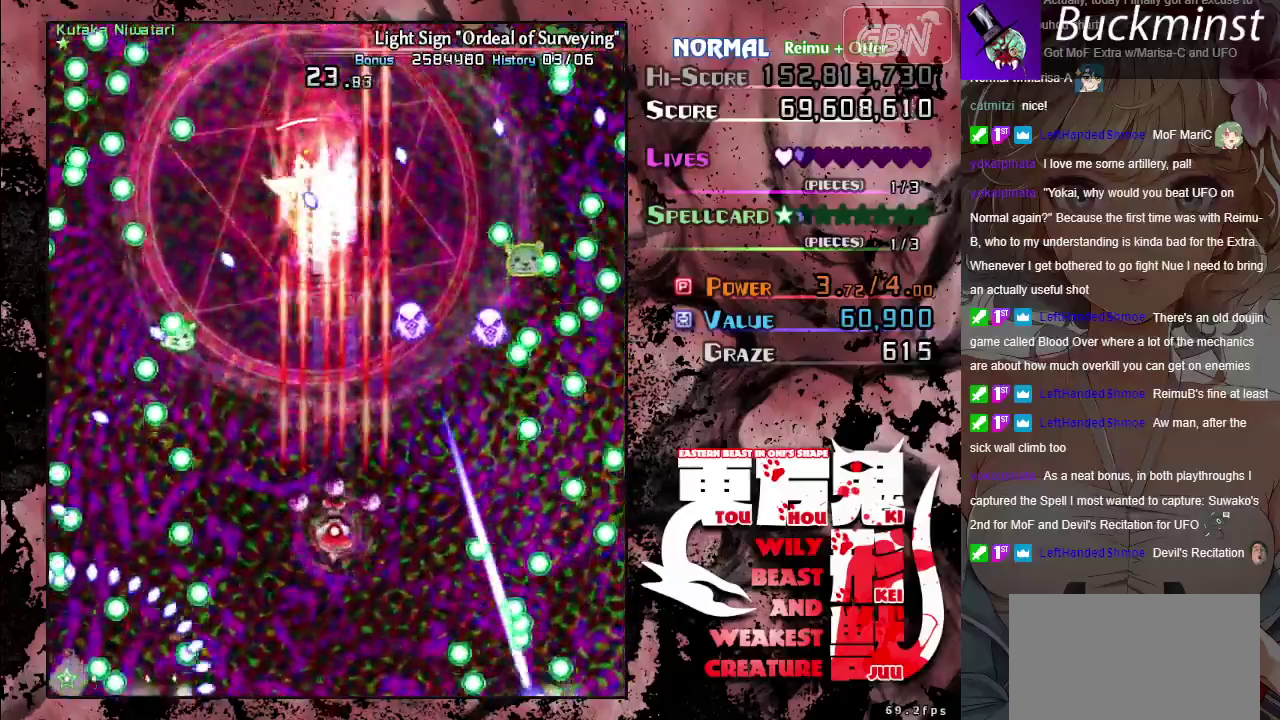
{"dt_ms": 500, "buttons": ["A", "X"], "left_stick": "up-left", "button_events": []}
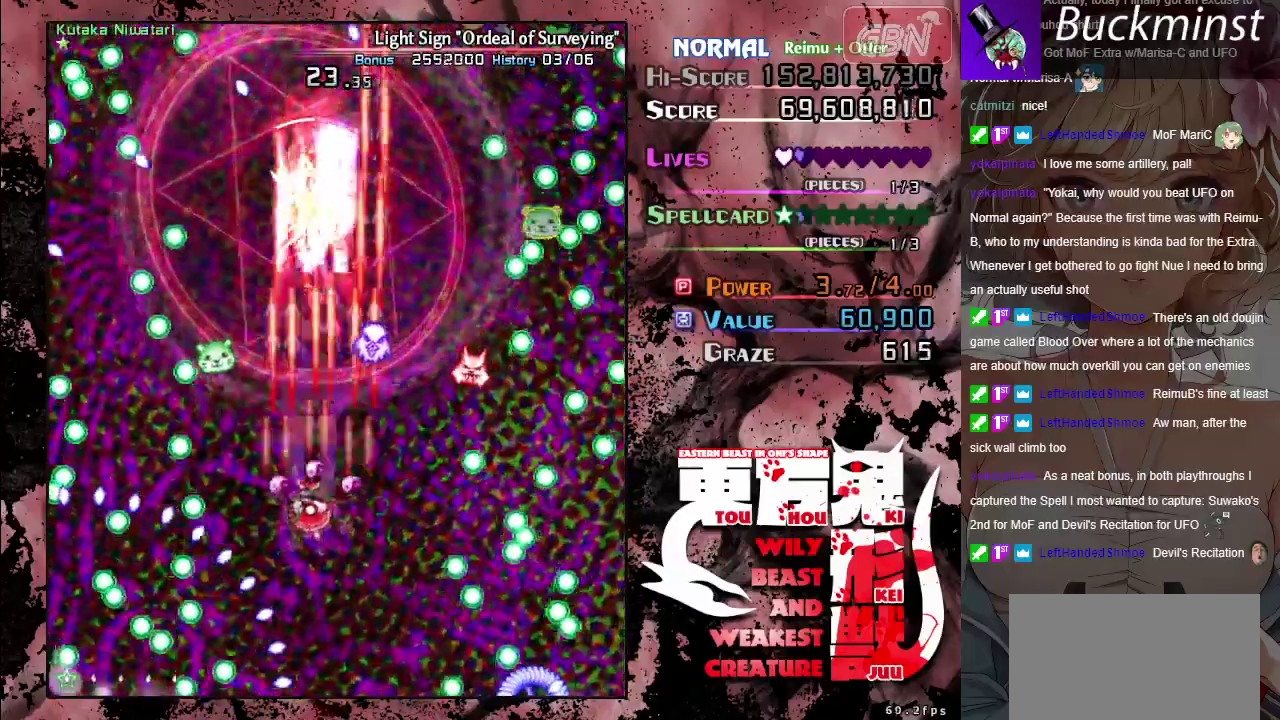
{"dt_ms": 400, "buttons": ["A", "X"], "left_stick": "right", "button_events": []}
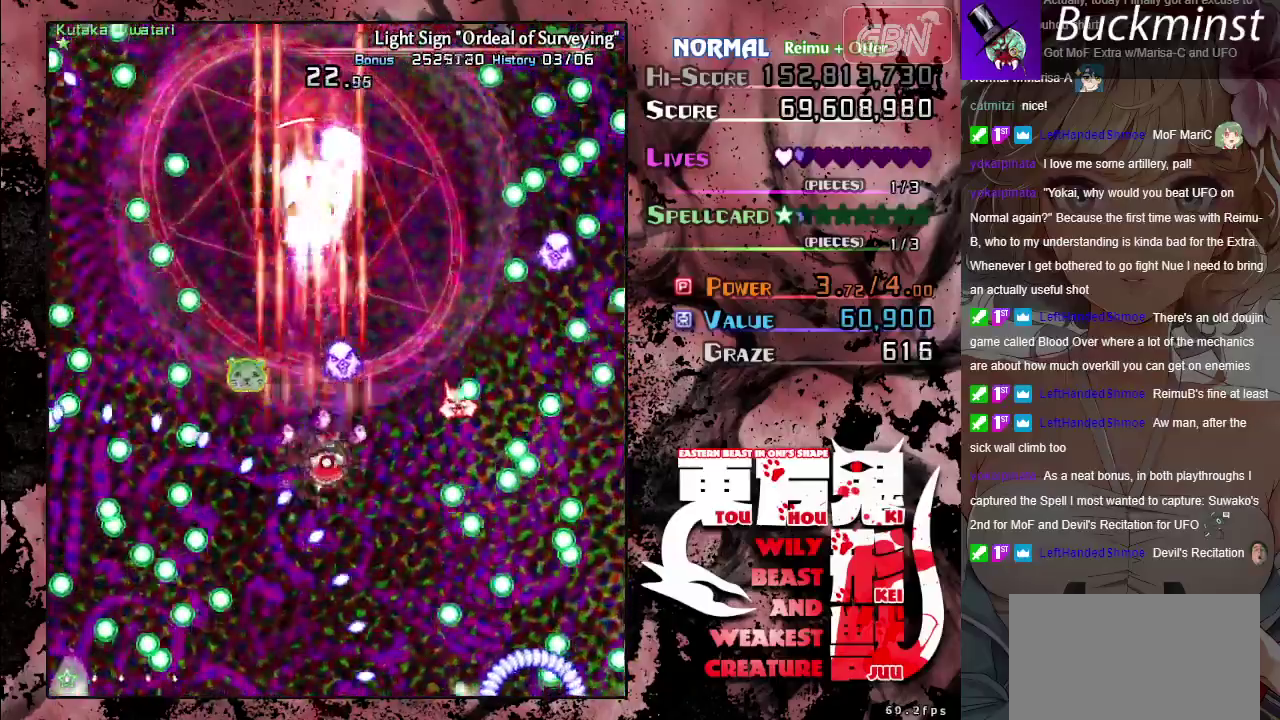
{"dt_ms": 200, "buttons": ["A", "X"], "left_stick": "up-left", "button_events": [[17, "R1", "down"], [150, "R1", "up"]]}
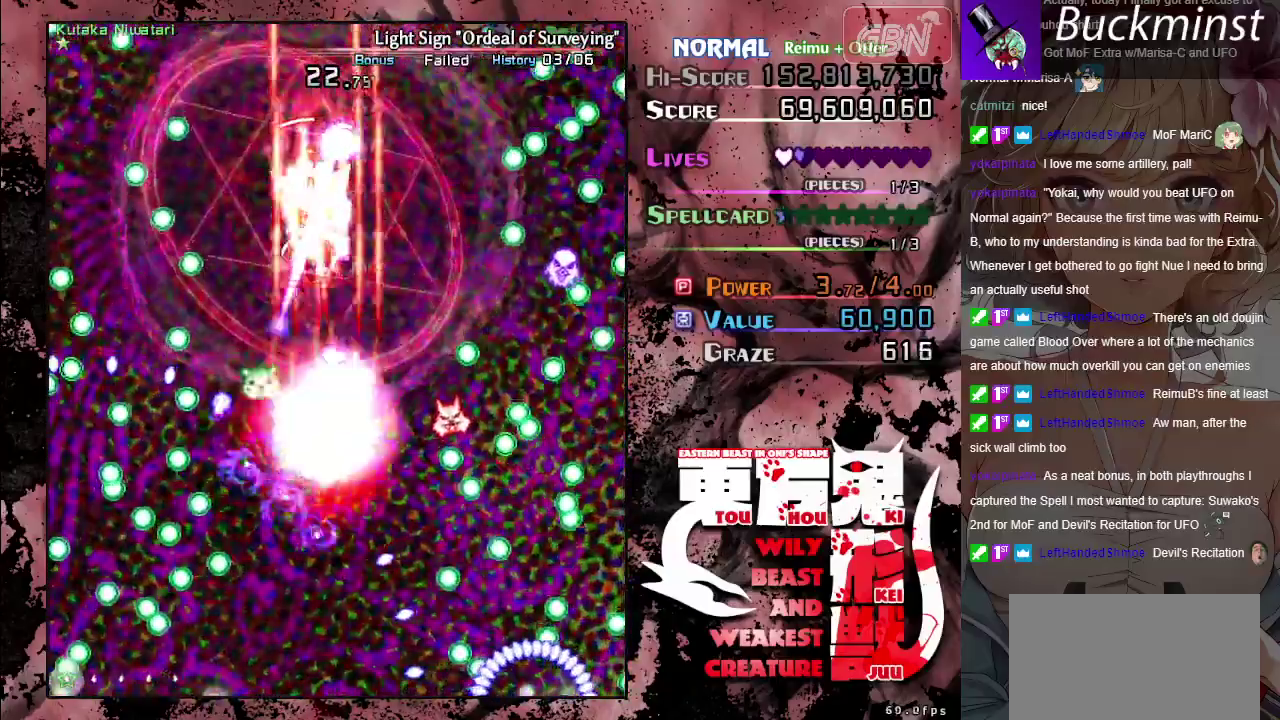
{"dt_ms": 400, "buttons": ["A"], "left_stick": "down-right", "button_events": [[83, "X", "up"]]}
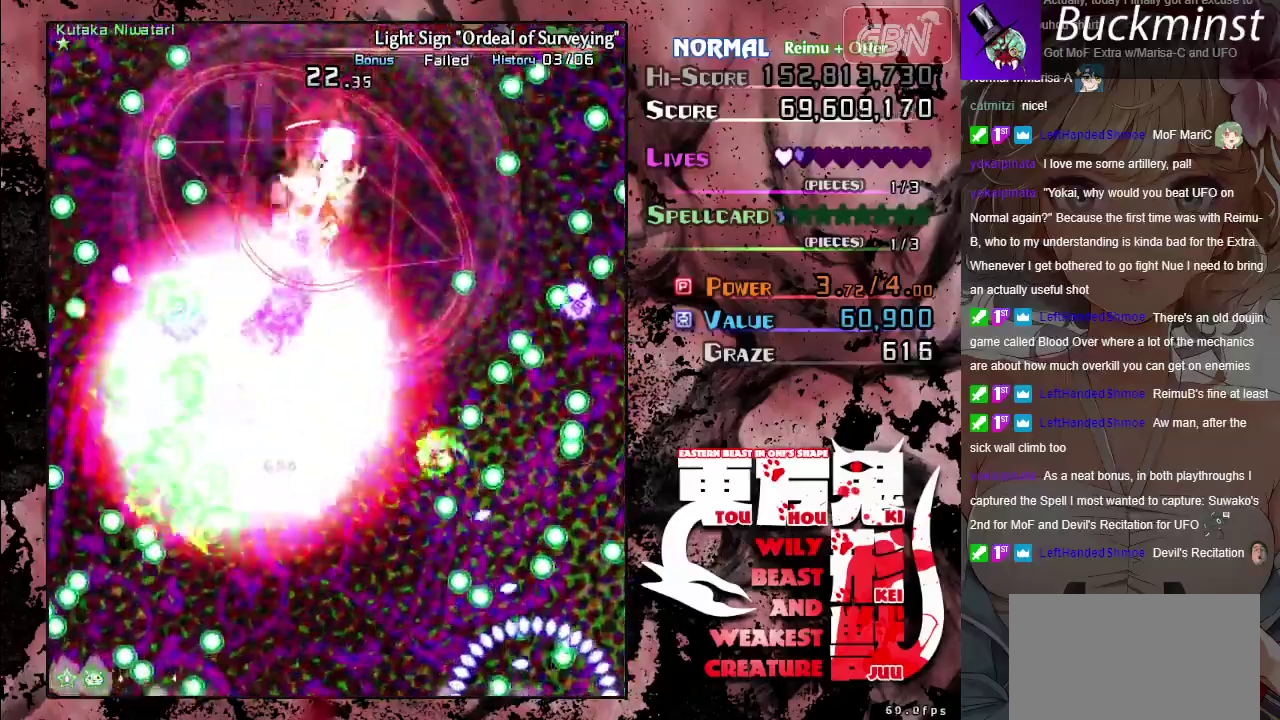
{"dt_ms": 500, "buttons": ["A"], "left_stick": "down-right", "button_events": []}
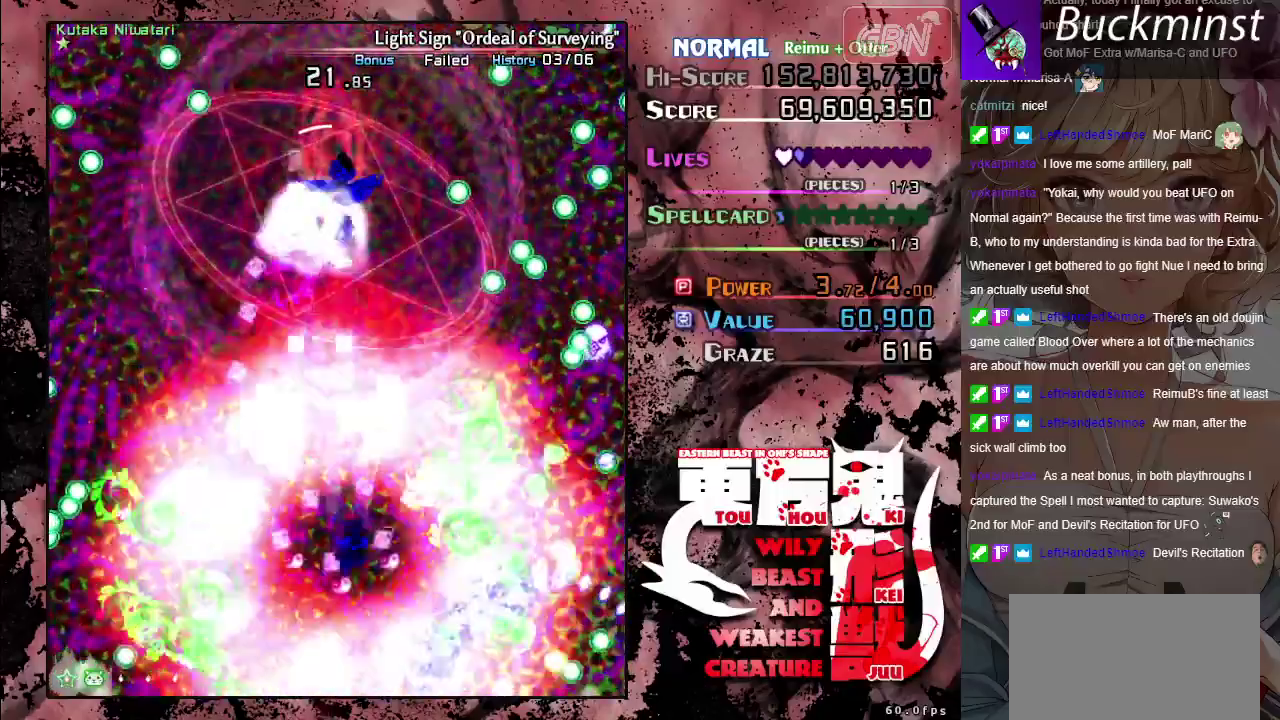
{"dt_ms": 500, "buttons": ["A"], "left_stick": "center", "button_events": []}
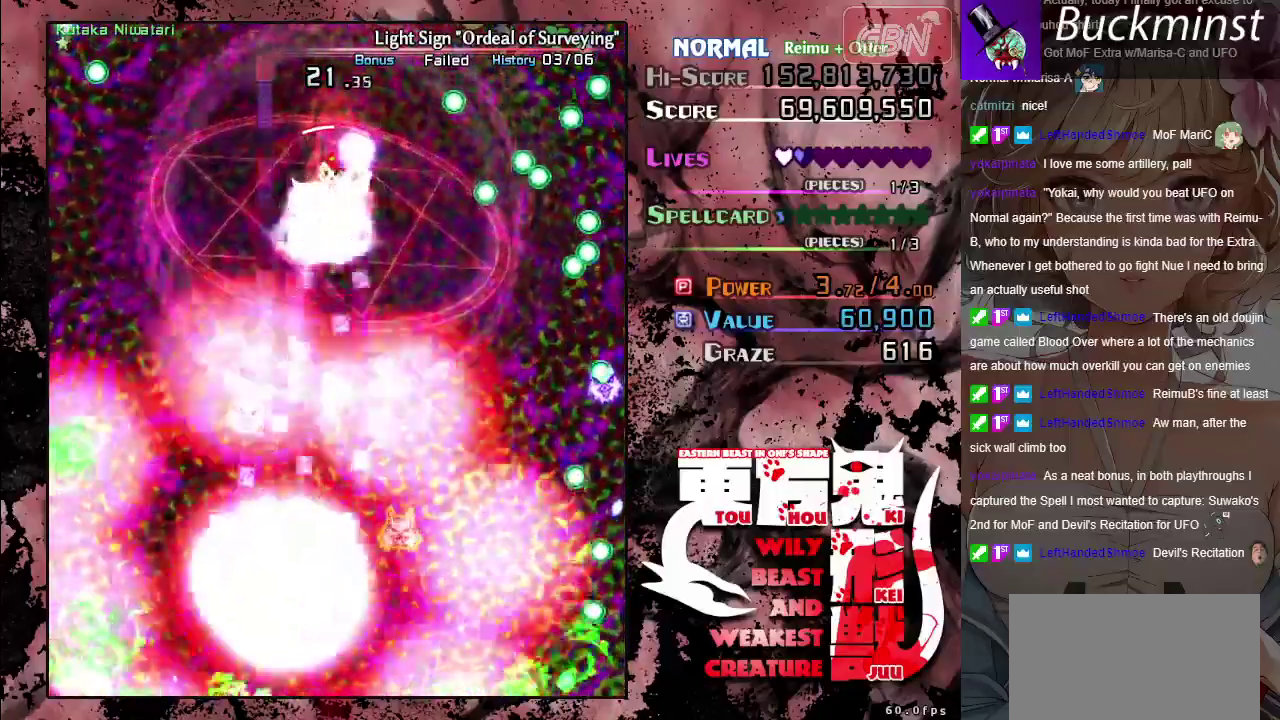
{"dt_ms": 500, "buttons": ["A"], "left_stick": "center", "button_events": []}
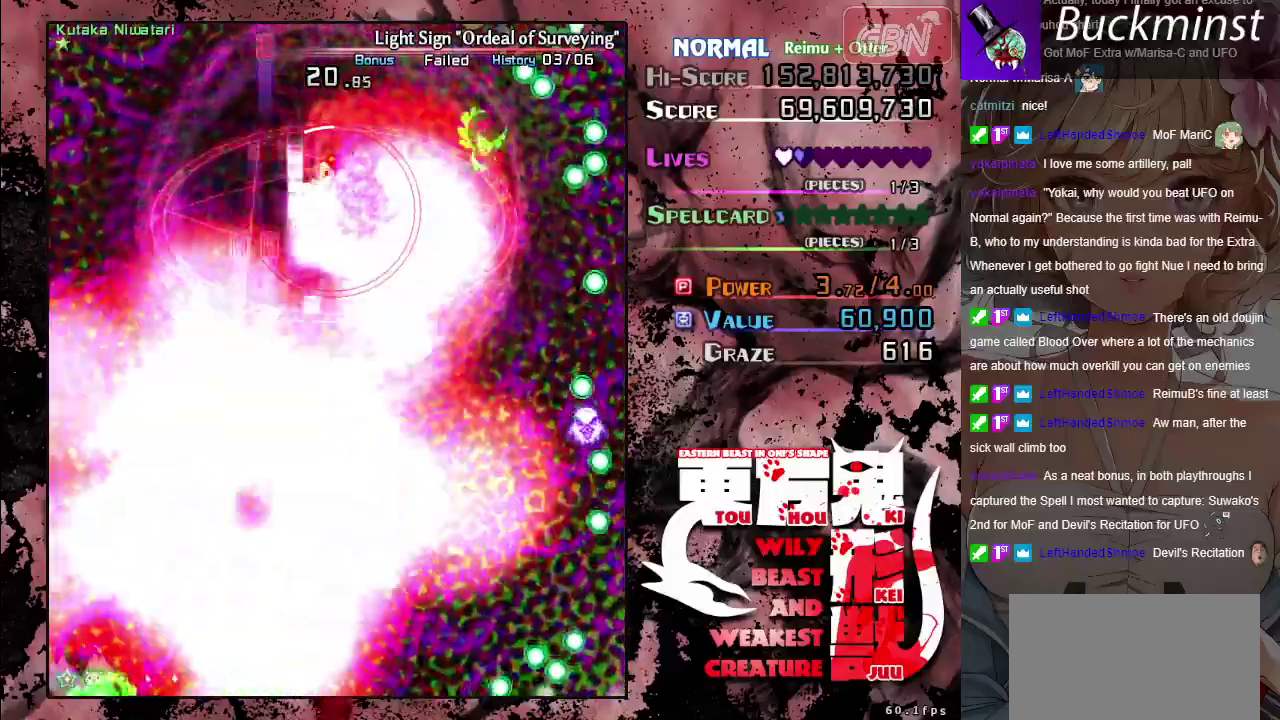
{"dt_ms": 500, "buttons": ["A"], "left_stick": "down-right", "button_events": []}
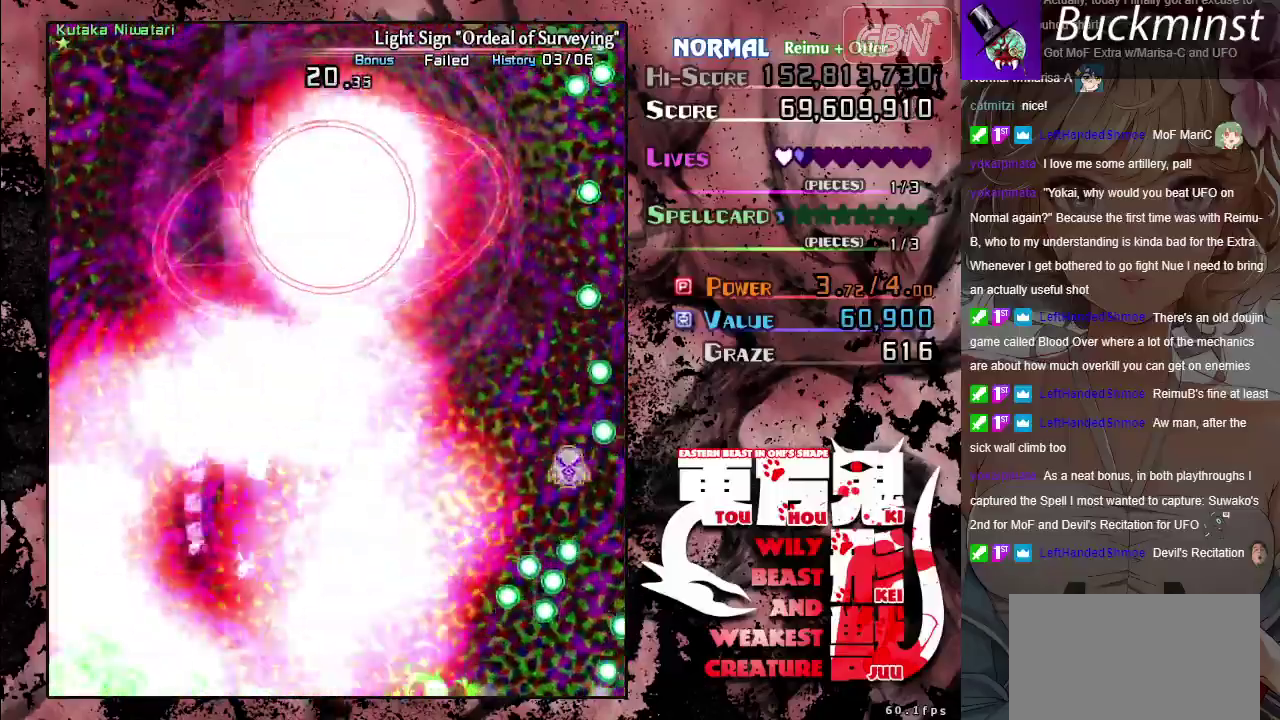
{"dt_ms": 600, "buttons": ["A"], "left_stick": "center", "button_events": []}
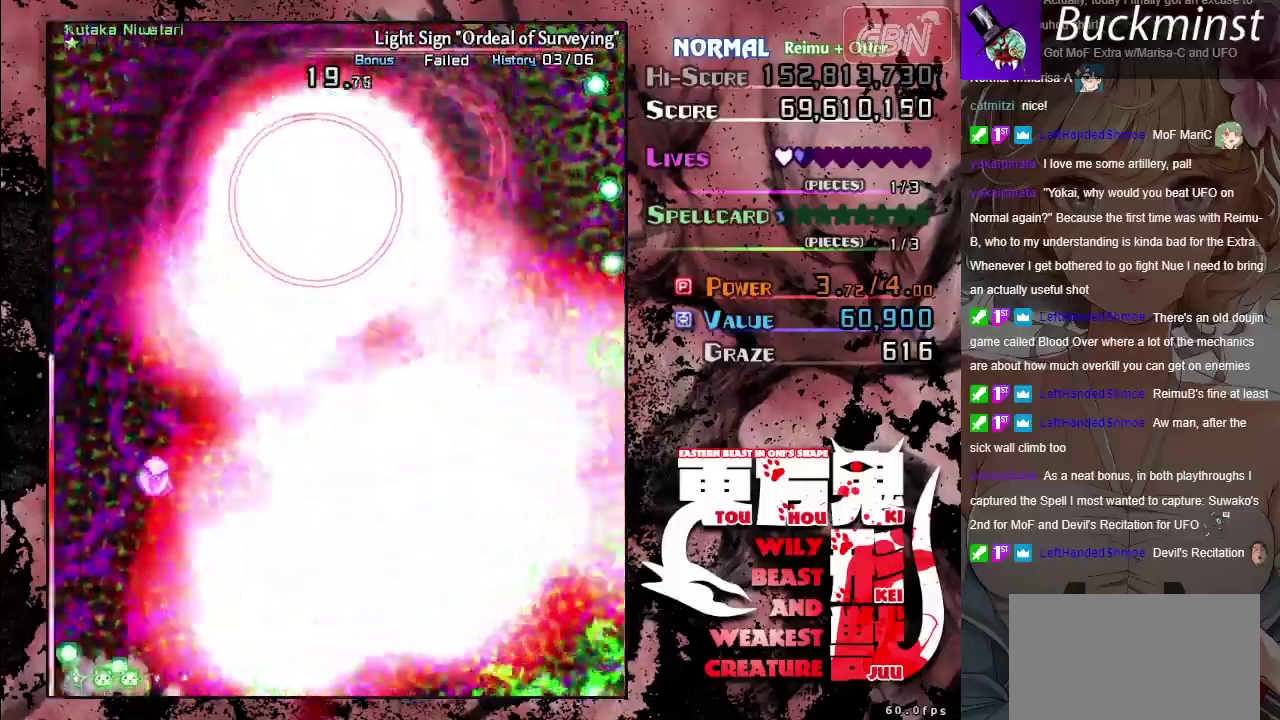
{"dt_ms": 400, "buttons": ["A"], "left_stick": "center", "button_events": []}
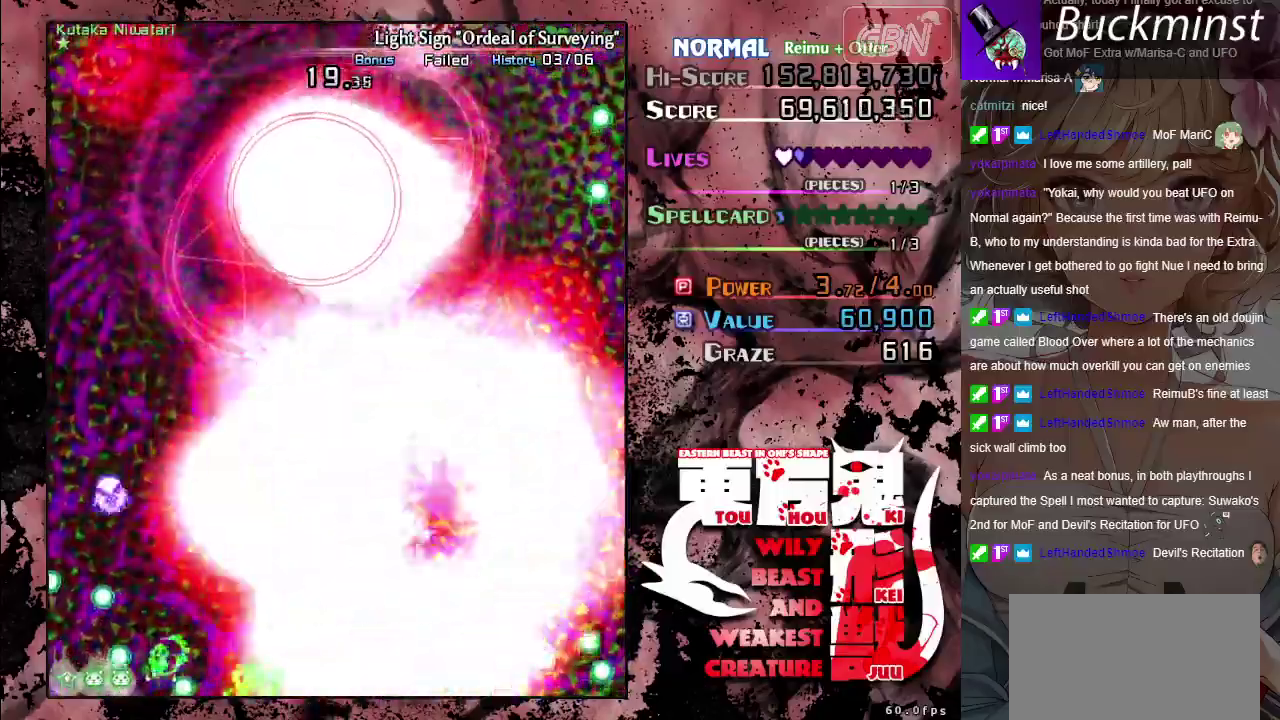
{"dt_ms": 500, "buttons": ["A"], "left_stick": "up", "button_events": []}
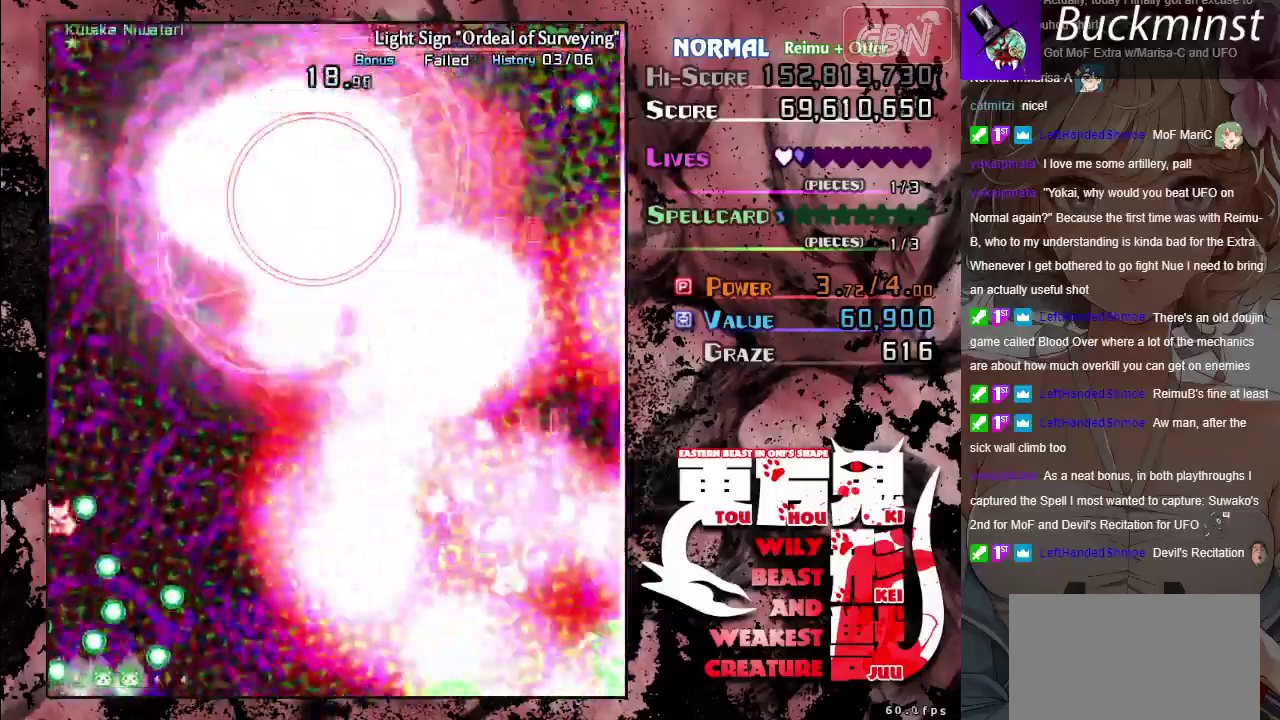
{"dt_ms": 500, "buttons": ["A"], "left_stick": "left", "button_events": []}
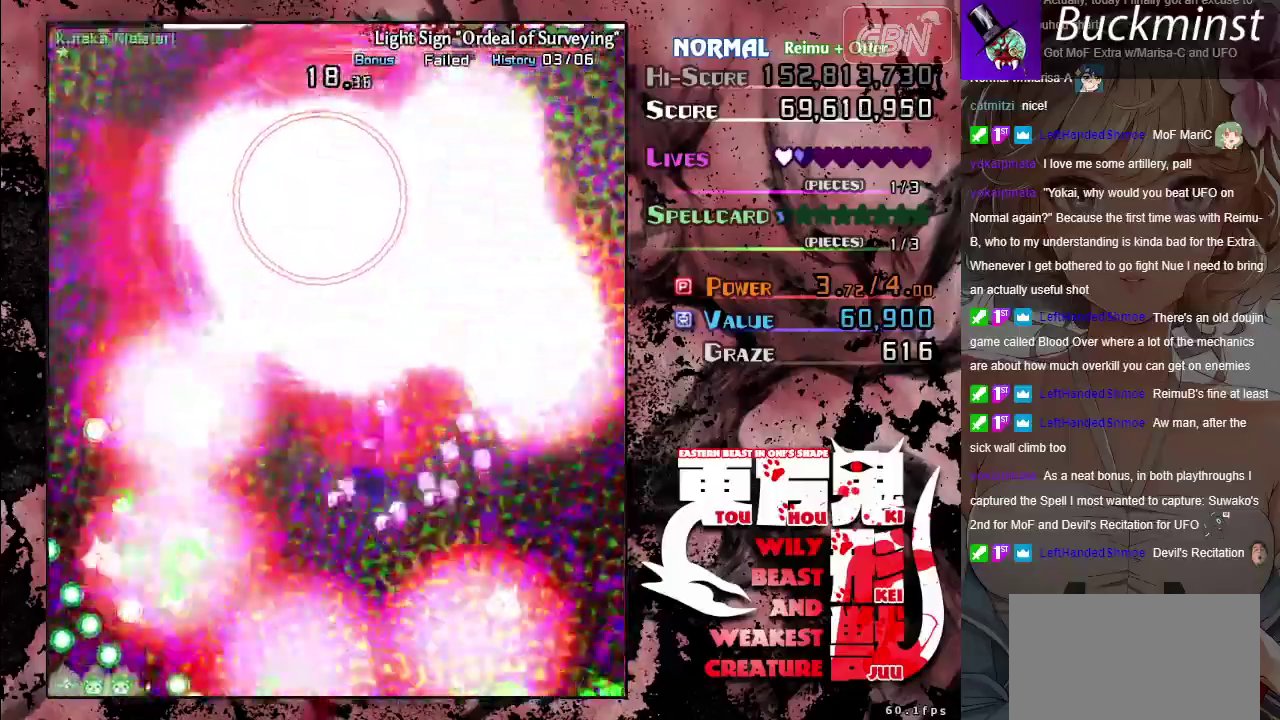
{"dt_ms": 500, "buttons": ["A"], "left_stick": "right", "button_events": []}
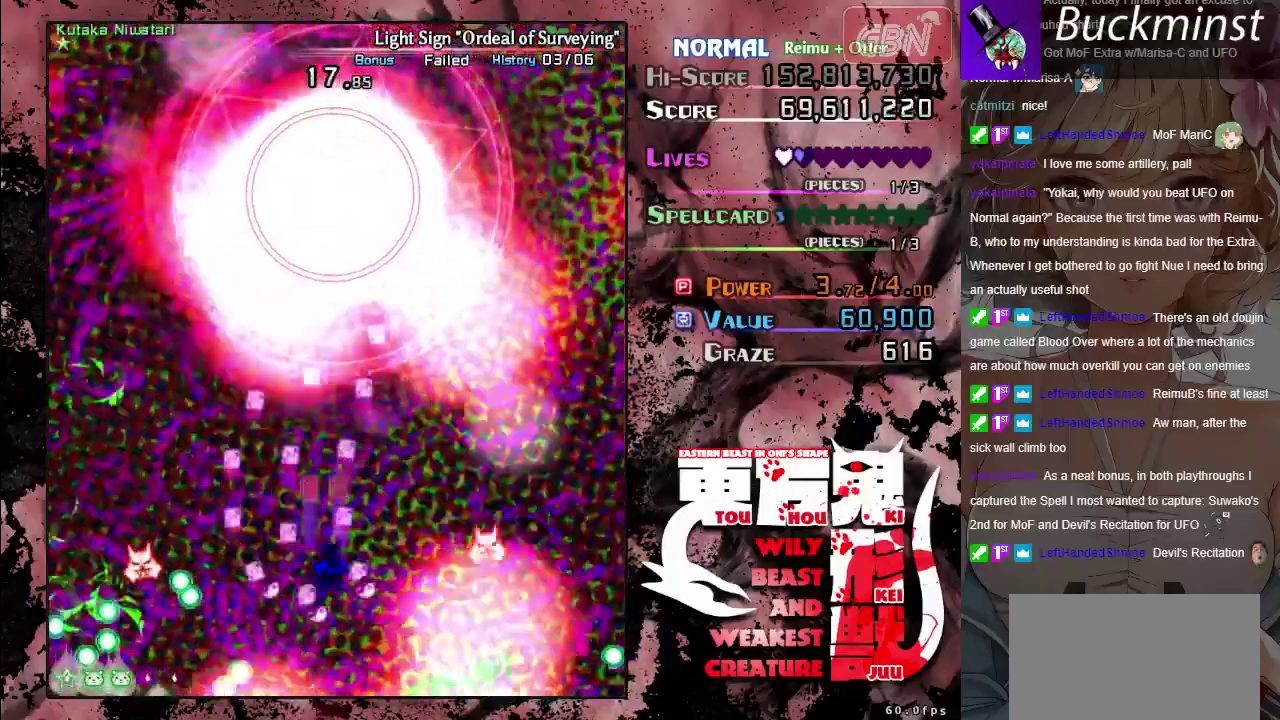
{"dt_ms": 600, "buttons": ["A"], "left_stick": "left", "button_events": []}
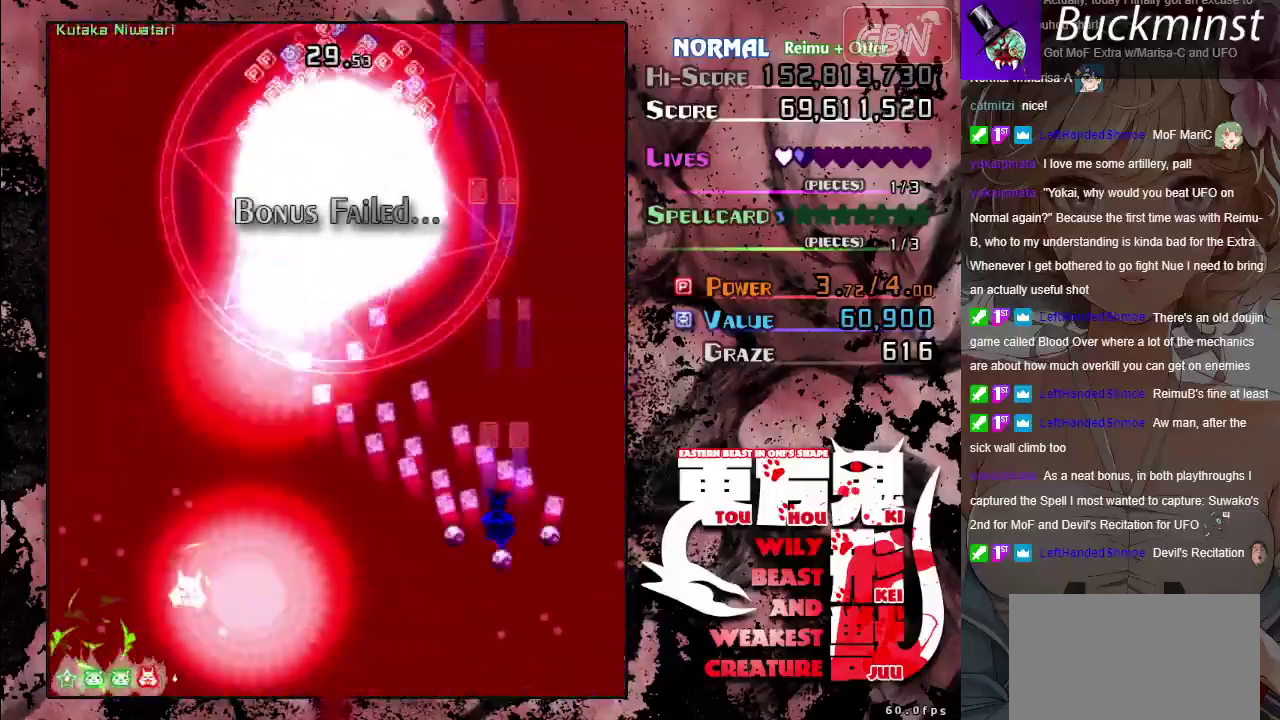
{"dt_ms": 400, "buttons": ["A"], "left_stick": "center", "button_events": []}
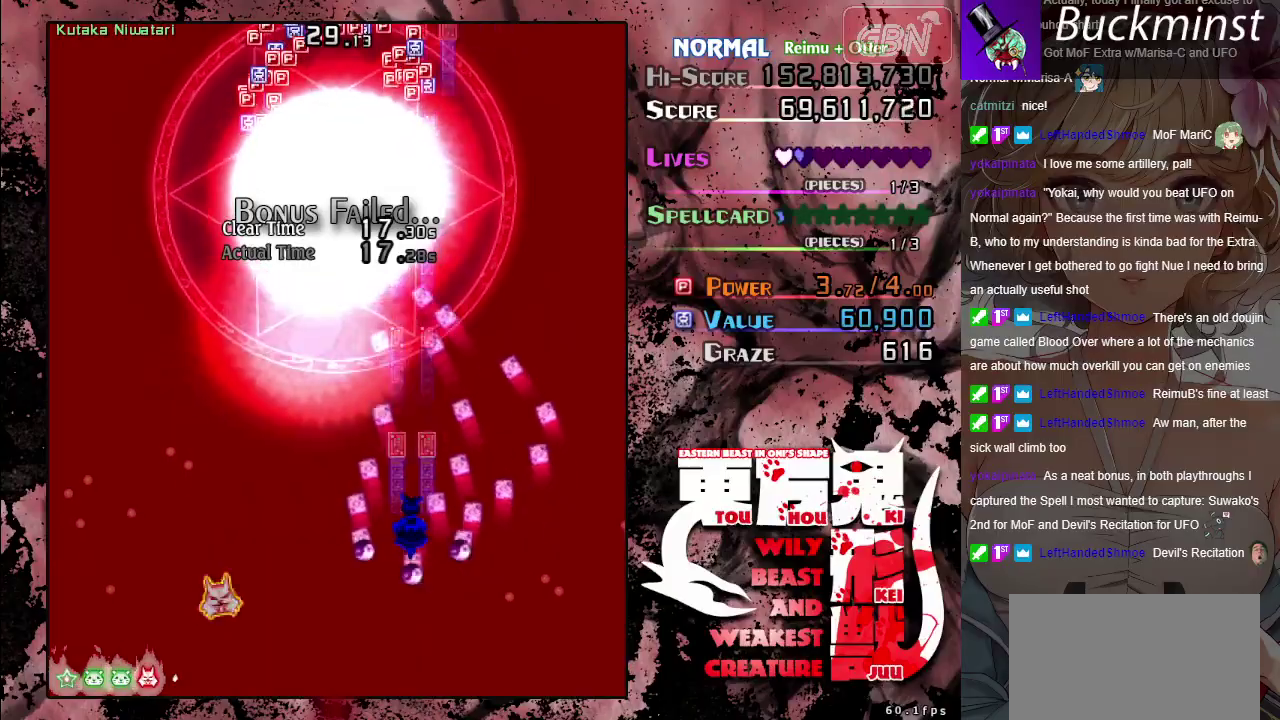
{"dt_ms": 500, "buttons": ["A"], "left_stick": "center", "button_events": []}
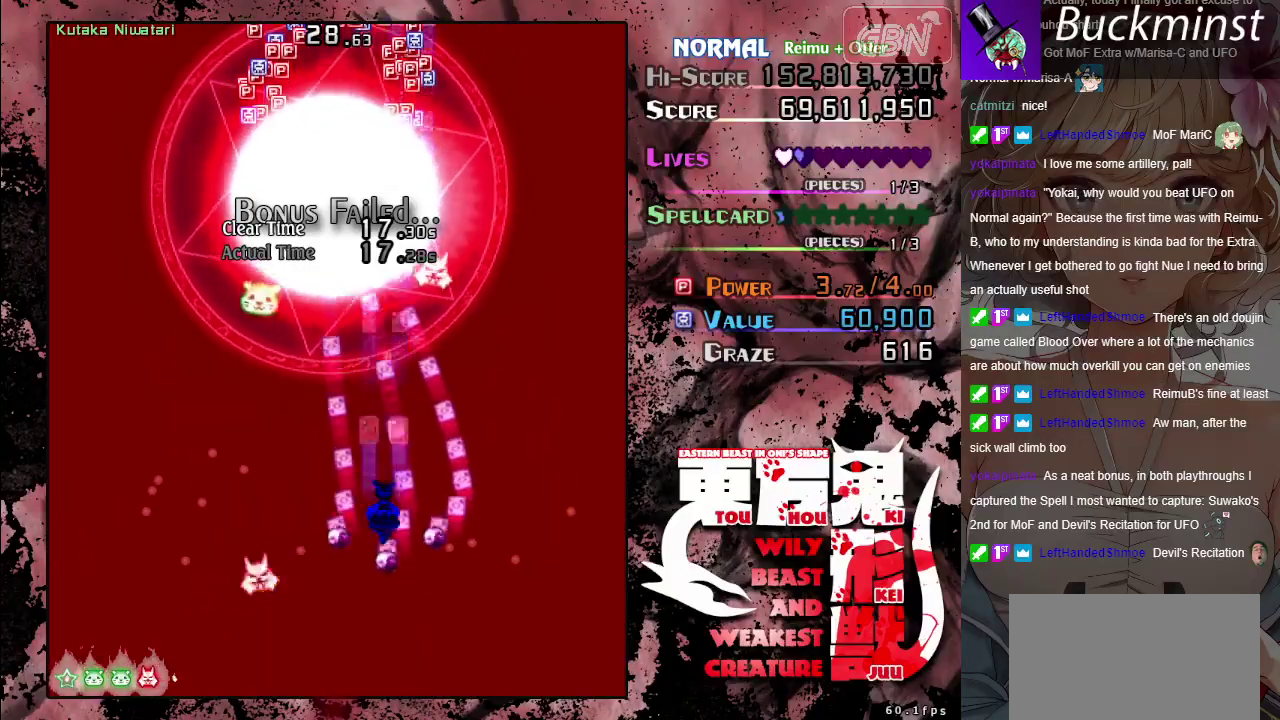
{"dt_ms": 300, "buttons": ["A", "X"], "left_stick": "center", "button_events": [[300, "X", "down"]]}
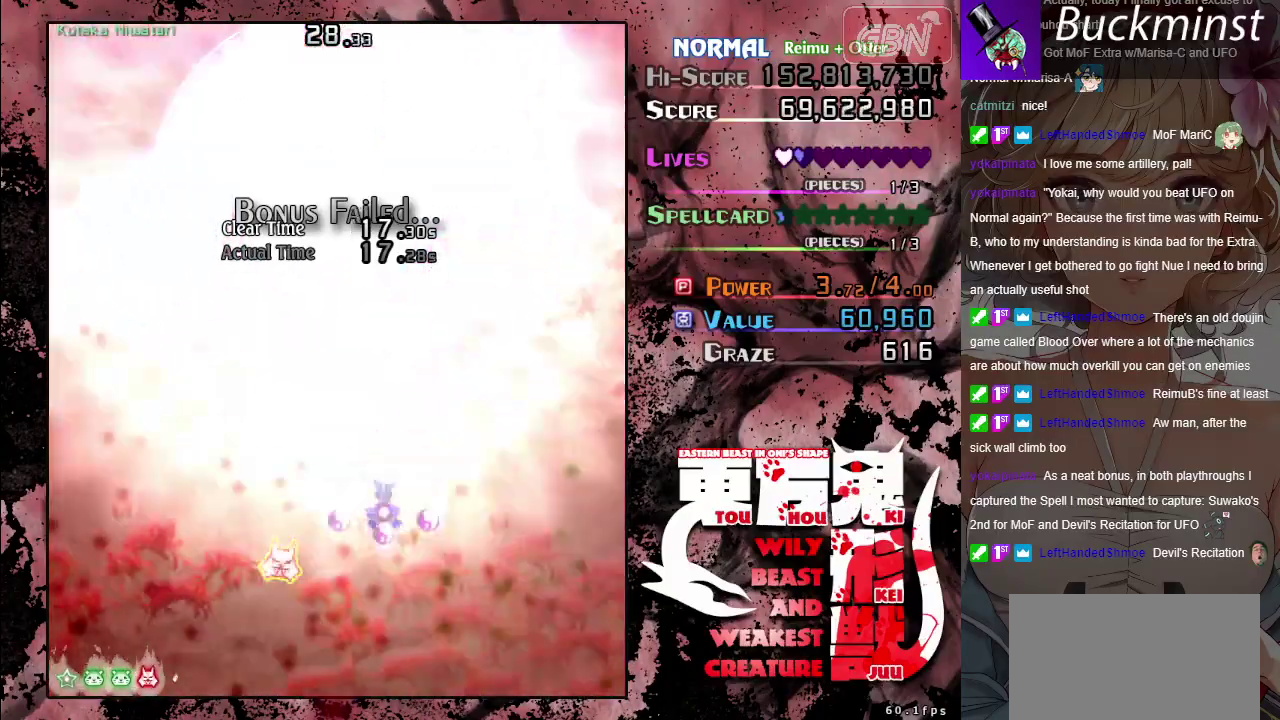
{"dt_ms": 600, "buttons": ["A", "X"], "left_stick": "left", "button_events": []}
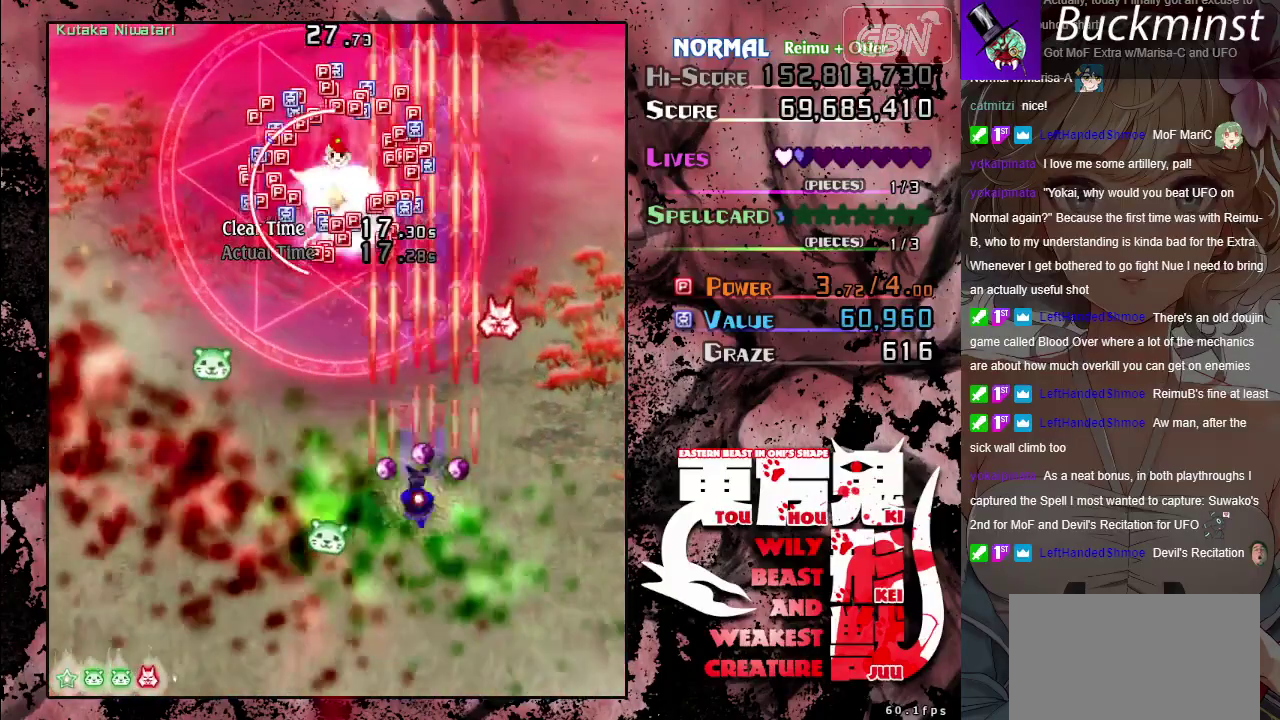
{"dt_ms": 400, "buttons": ["A", "X"], "left_stick": "up-left", "button_events": [[50, "X", "up"], [367, "X", "down"]]}
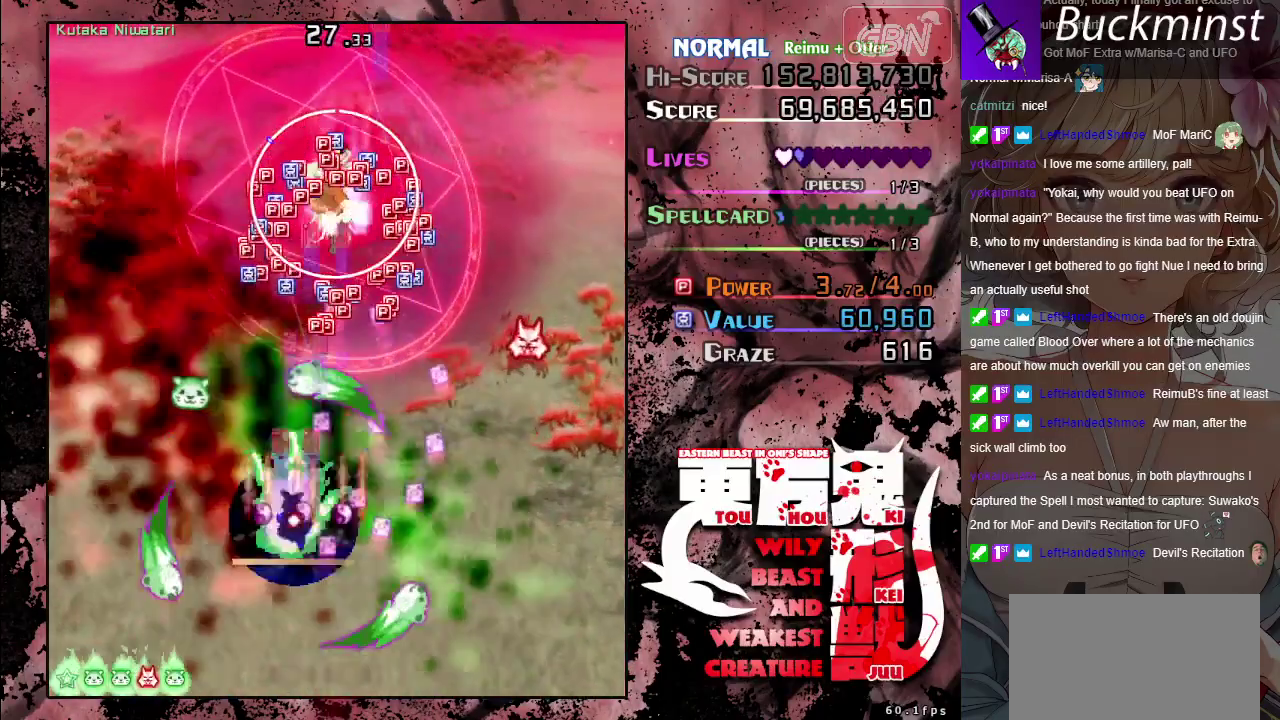
{"dt_ms": 900, "buttons": ["A", "X"], "left_stick": "right", "button_events": []}
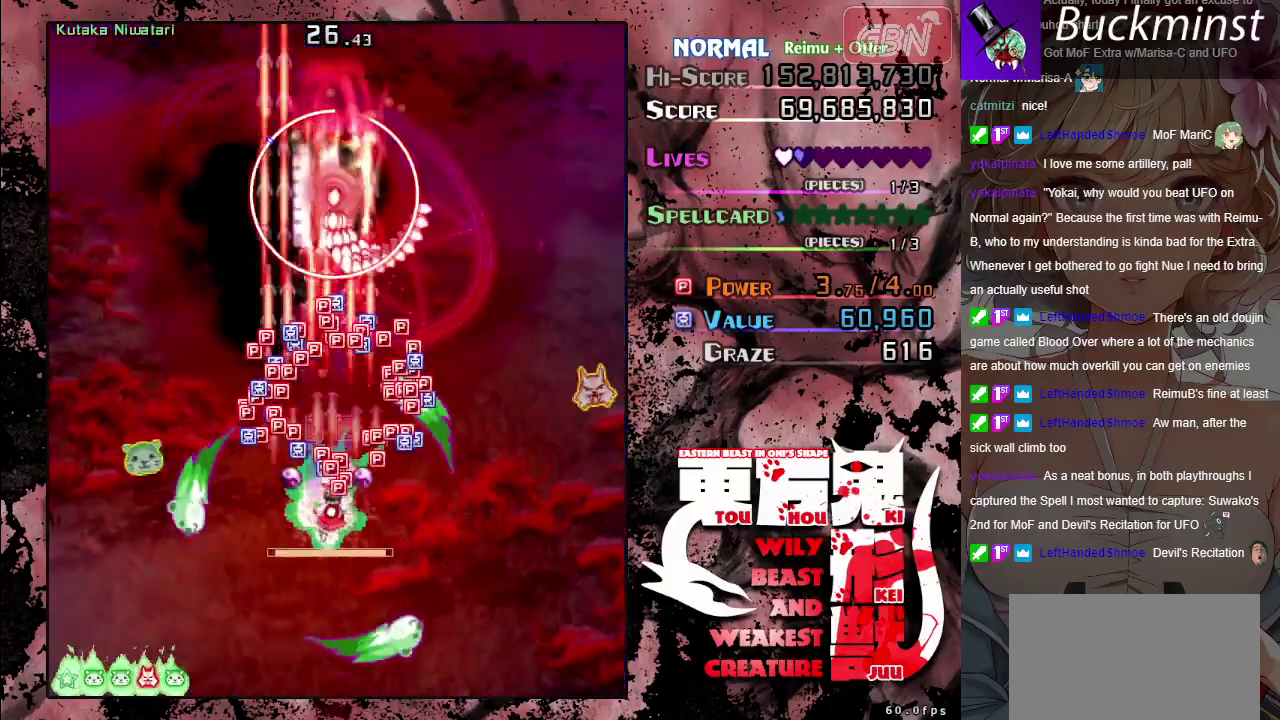
{"dt_ms": 300, "buttons": ["A"], "left_stick": "up", "button_events": [[100, "X", "up"]]}
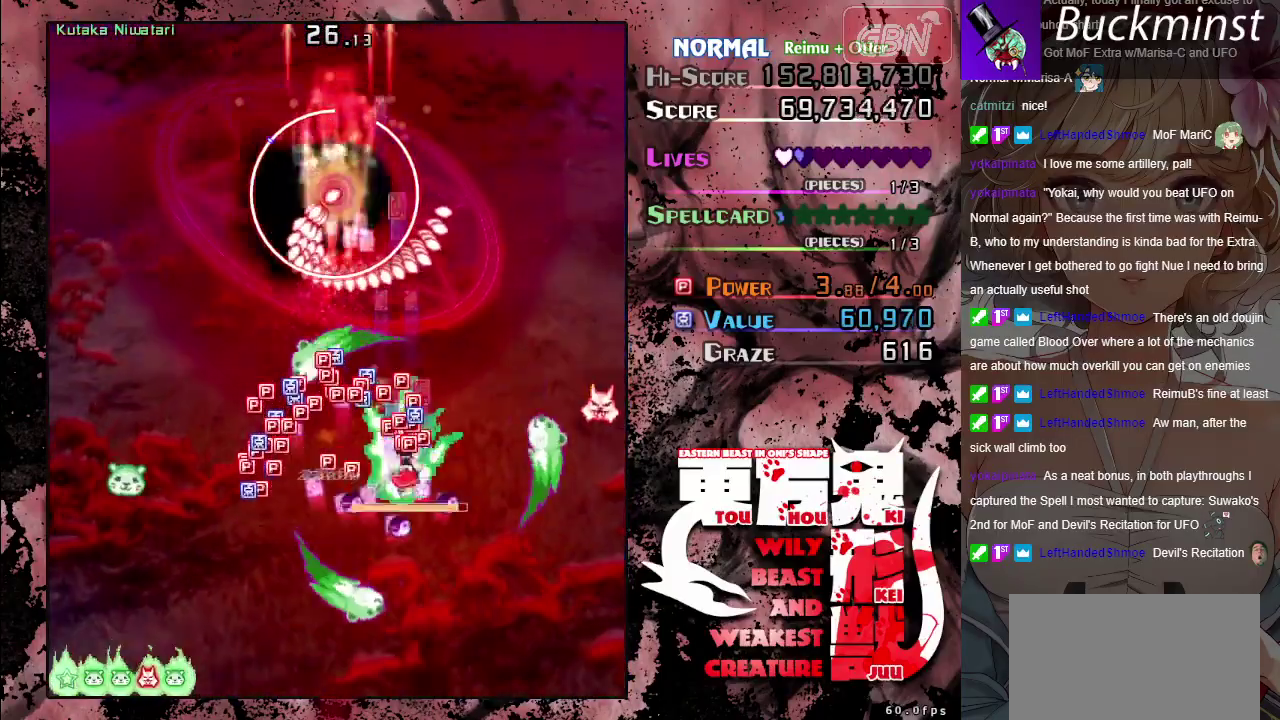
{"dt_ms": 500, "buttons": ["A"], "left_stick": "down-right", "button_events": []}